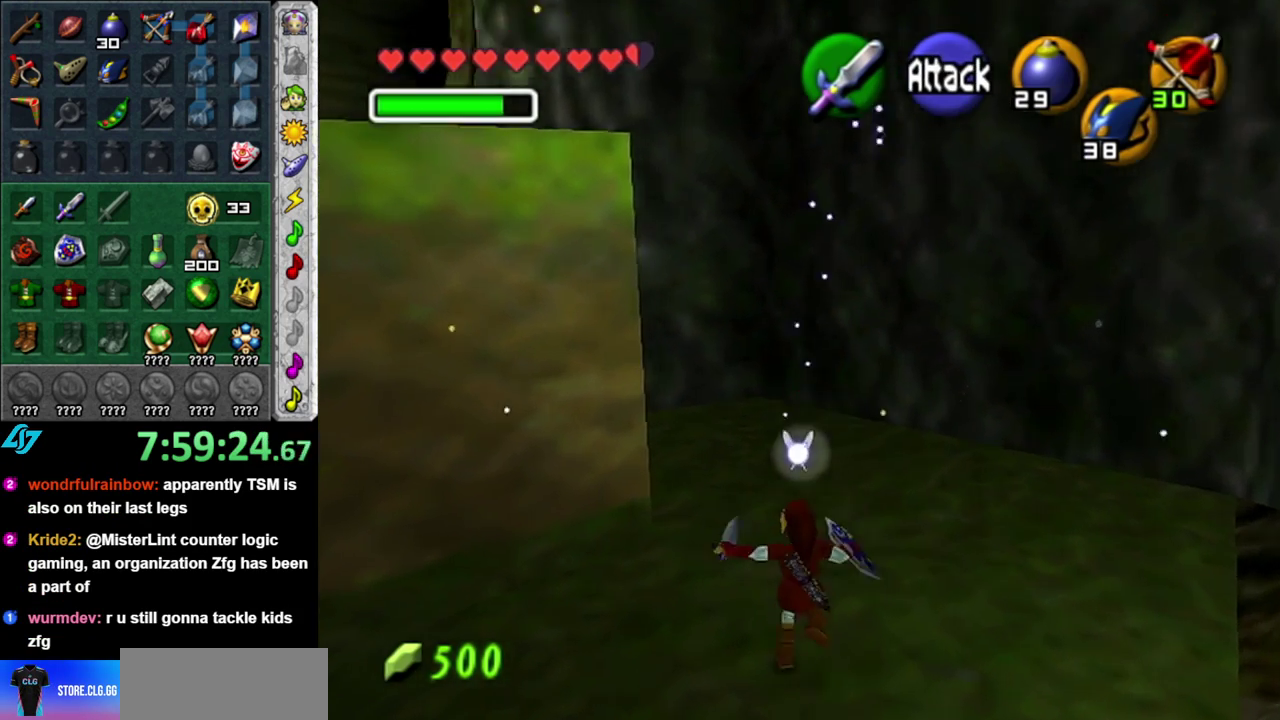
Gameplay with a controller (Nintendo layout); each line is a JSON object with the inputs held at the frame after it. "events" lists button and stick changes between this image and that frame as [ms after this image, input, new state], when the widget could be followed in between. This overlay highlights the sticks when they move; stick clicks (L3 R3) are not distinguishable. Not read: L2 L3 R2 R3 START Y other_buttons.
{"buttons": [], "left_stick": "up-left", "right_stick": "center", "events": [[50, "A", "up"], [367, "left_stick", "up-left"]]}
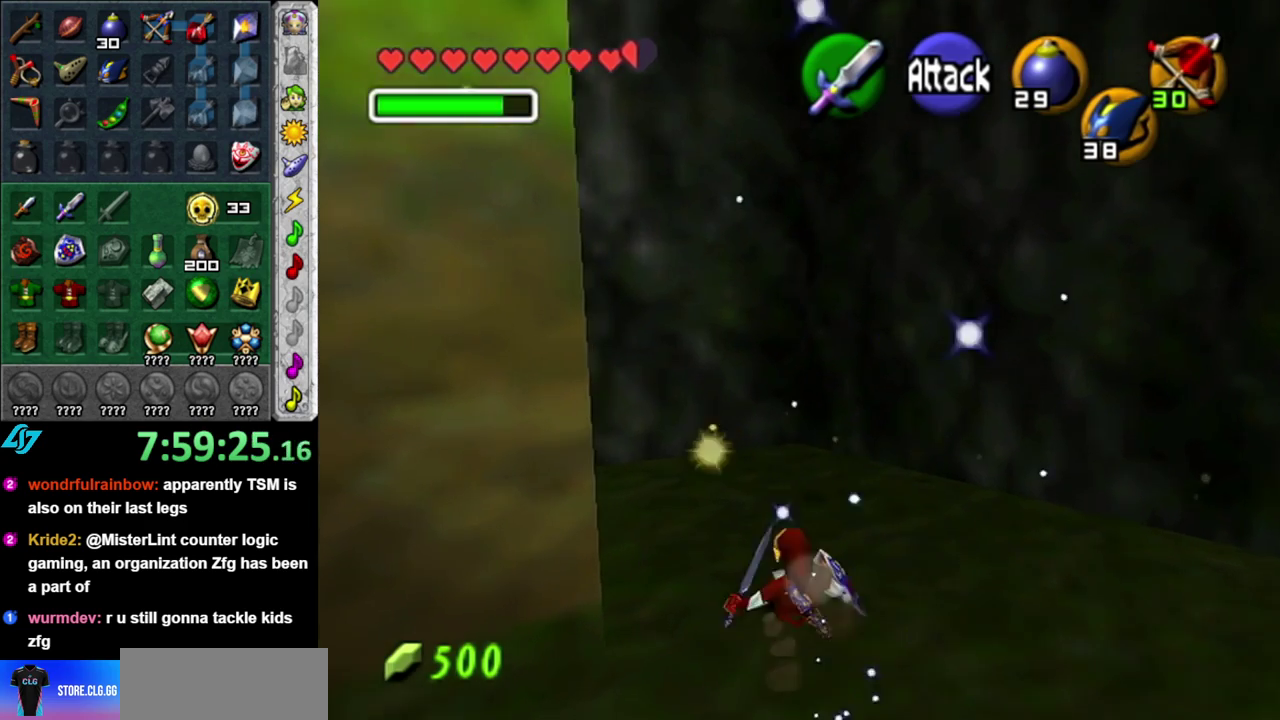
{"buttons": [], "left_stick": "down-left", "right_stick": "center", "events": [[17, "L1", "down"], [83, "left_stick", "center"], [233, "L1", "up"], [367, "left_stick", "down-left"]]}
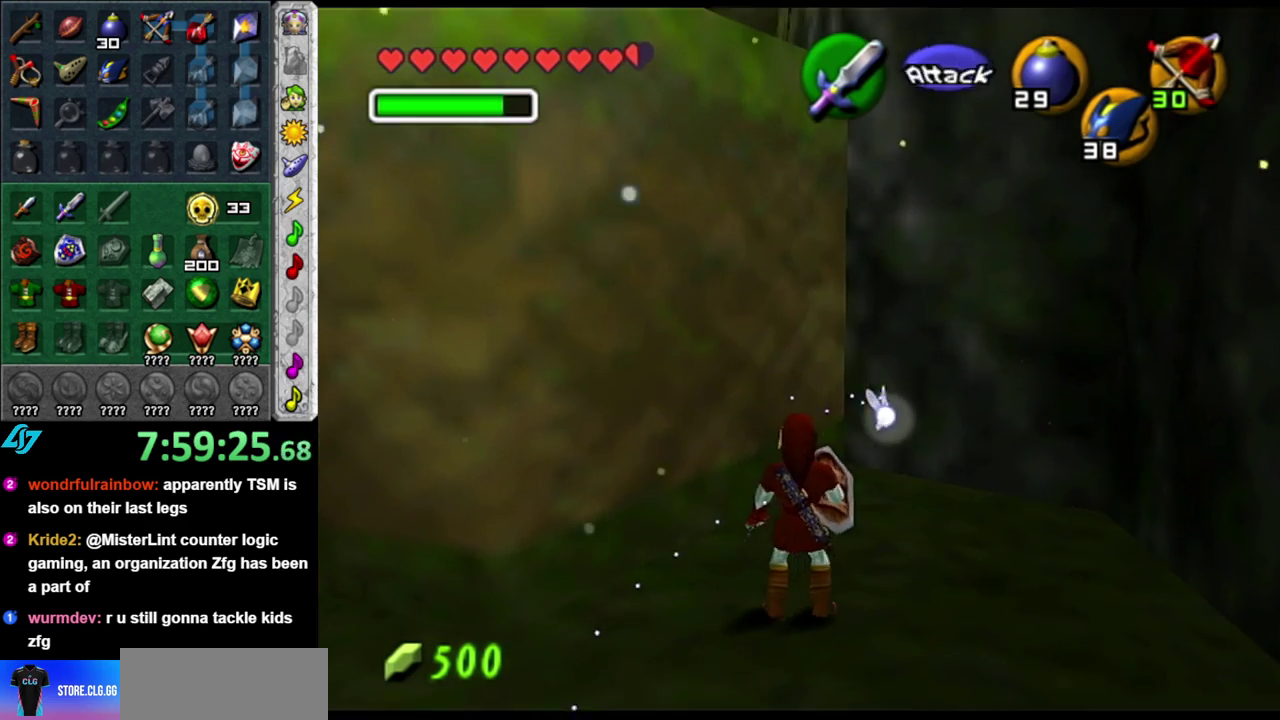
{"buttons": [], "left_stick": "left", "right_stick": "center", "events": [[150, "left_stick", "left"]]}
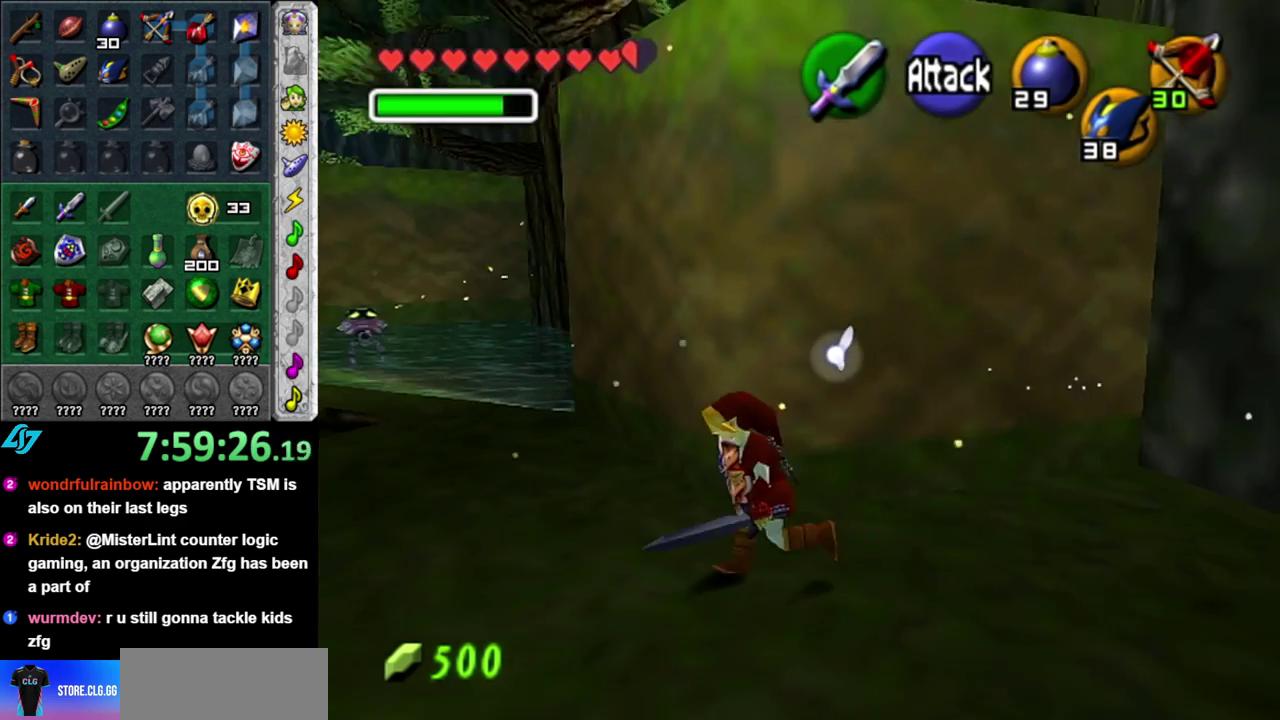
{"buttons": [], "left_stick": "up-left", "right_stick": "center", "events": [[183, "left_stick", "up-left"]]}
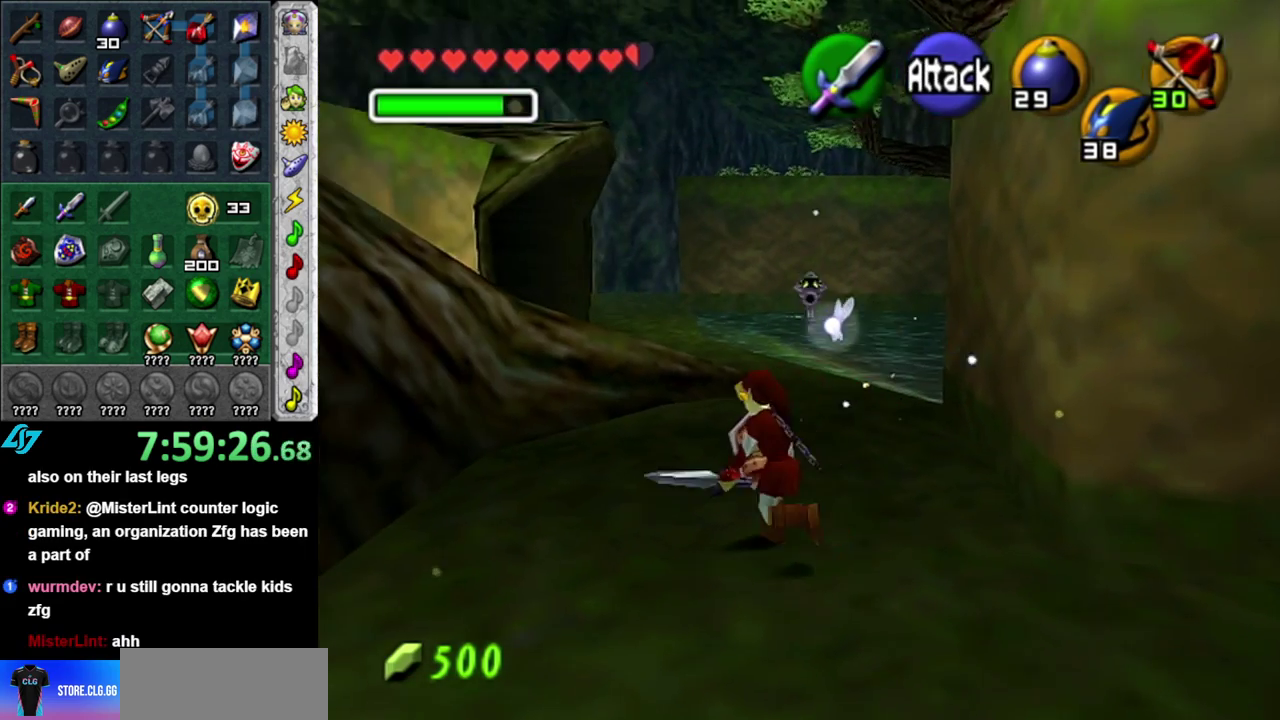
{"buttons": [], "left_stick": "up-left", "right_stick": "center", "events": [[150, "A", "down"], [267, "A", "up"], [333, "A", "down"], [483, "A", "up"]]}
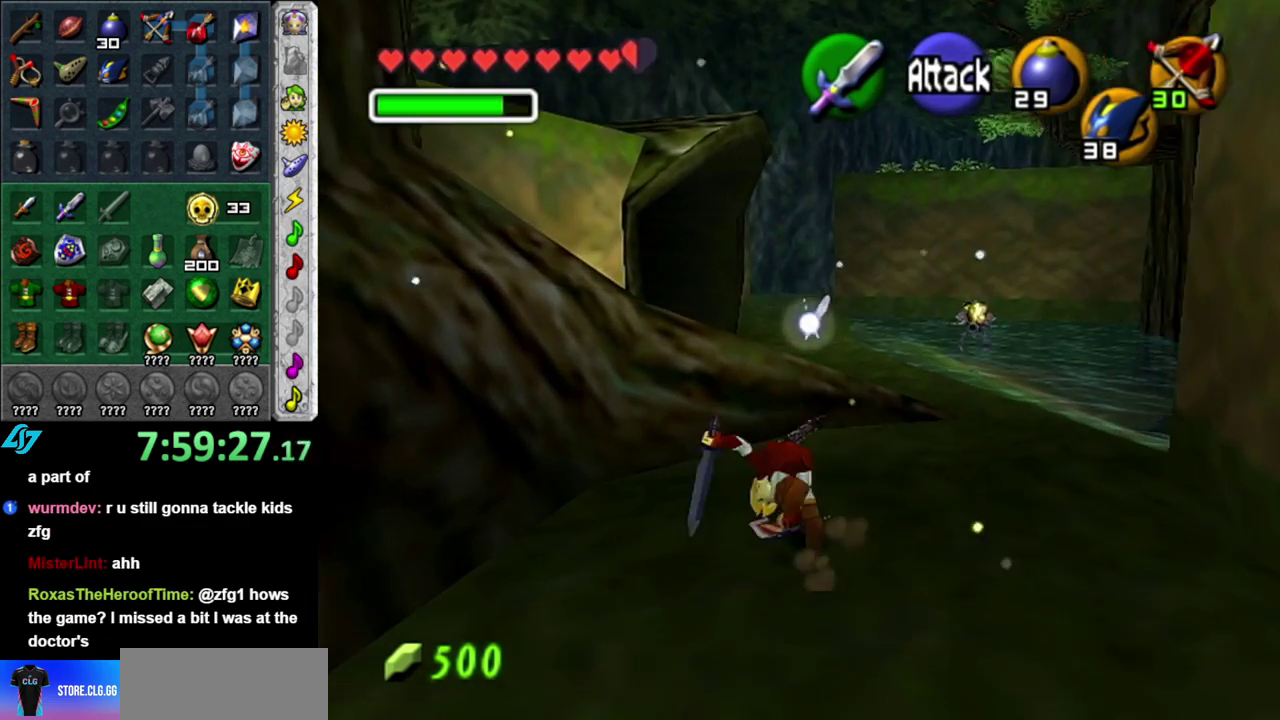
{"buttons": ["A"], "left_stick": "up", "right_stick": "center", "events": [[117, "left_stick", "up"], [400, "A", "down"]]}
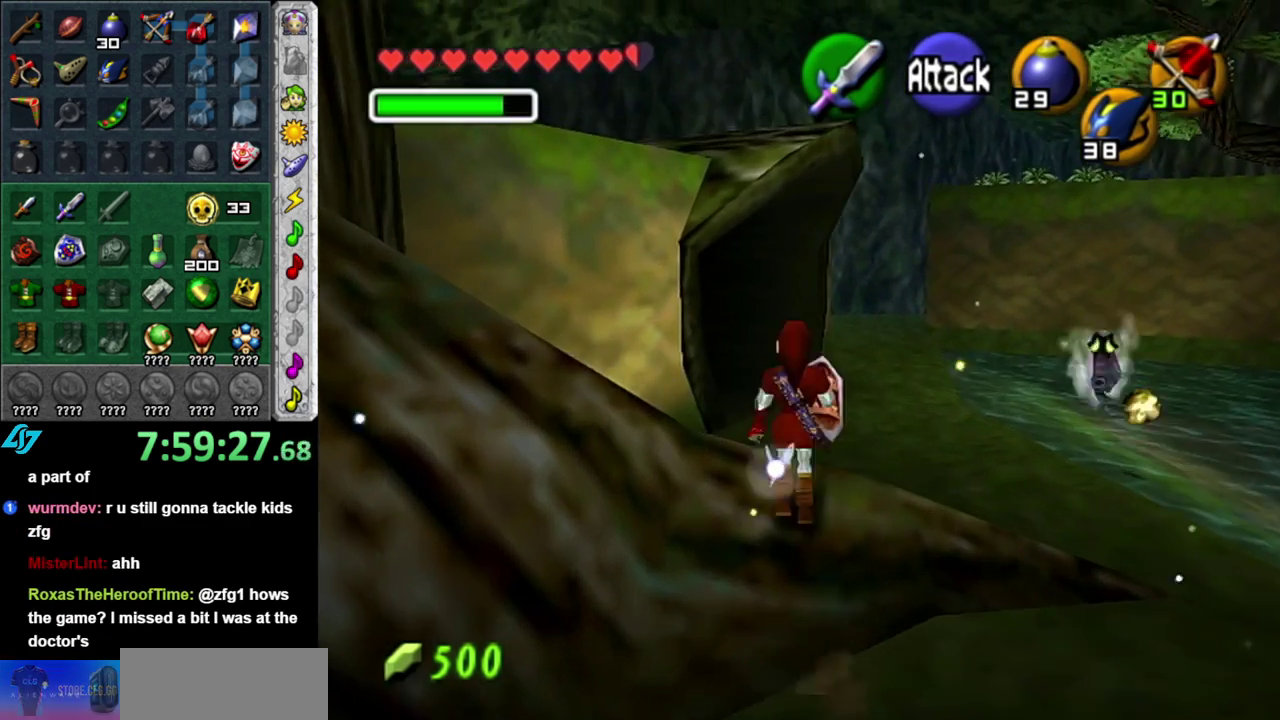
{"buttons": [], "left_stick": "up", "right_stick": "center", "events": [[83, "A", "up"]]}
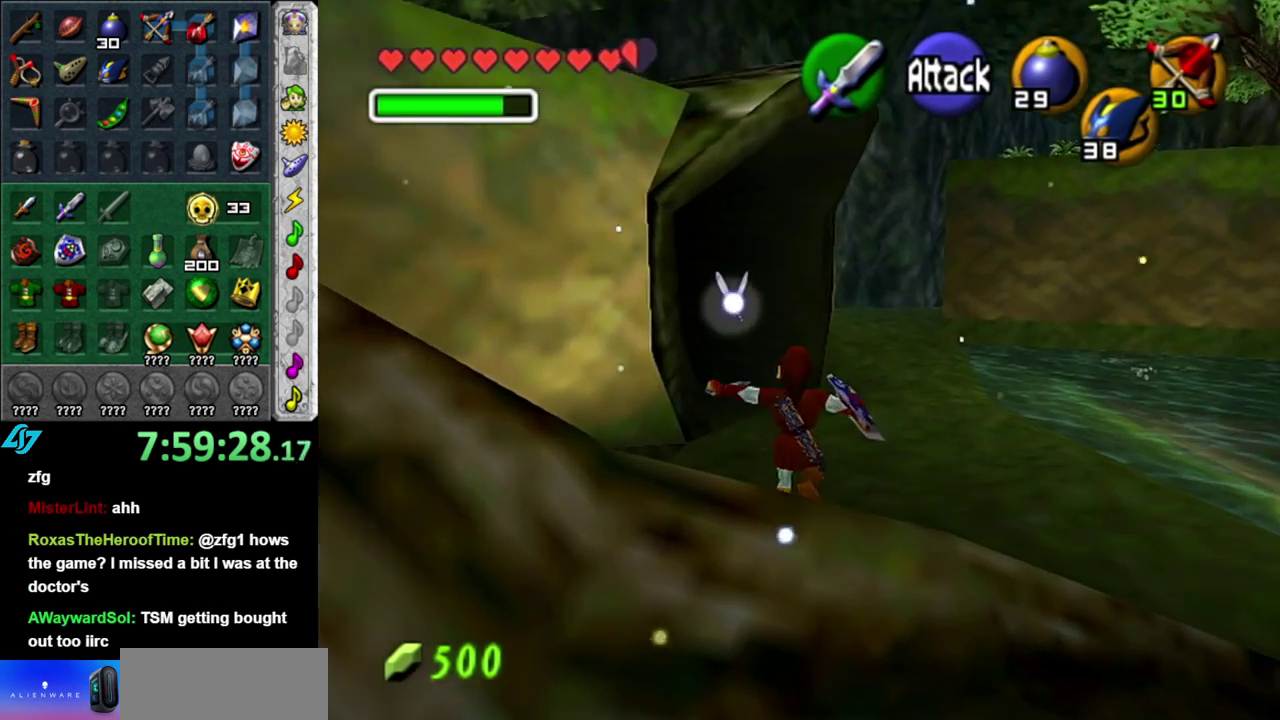
{"buttons": [], "left_stick": "up", "right_stick": "center", "events": []}
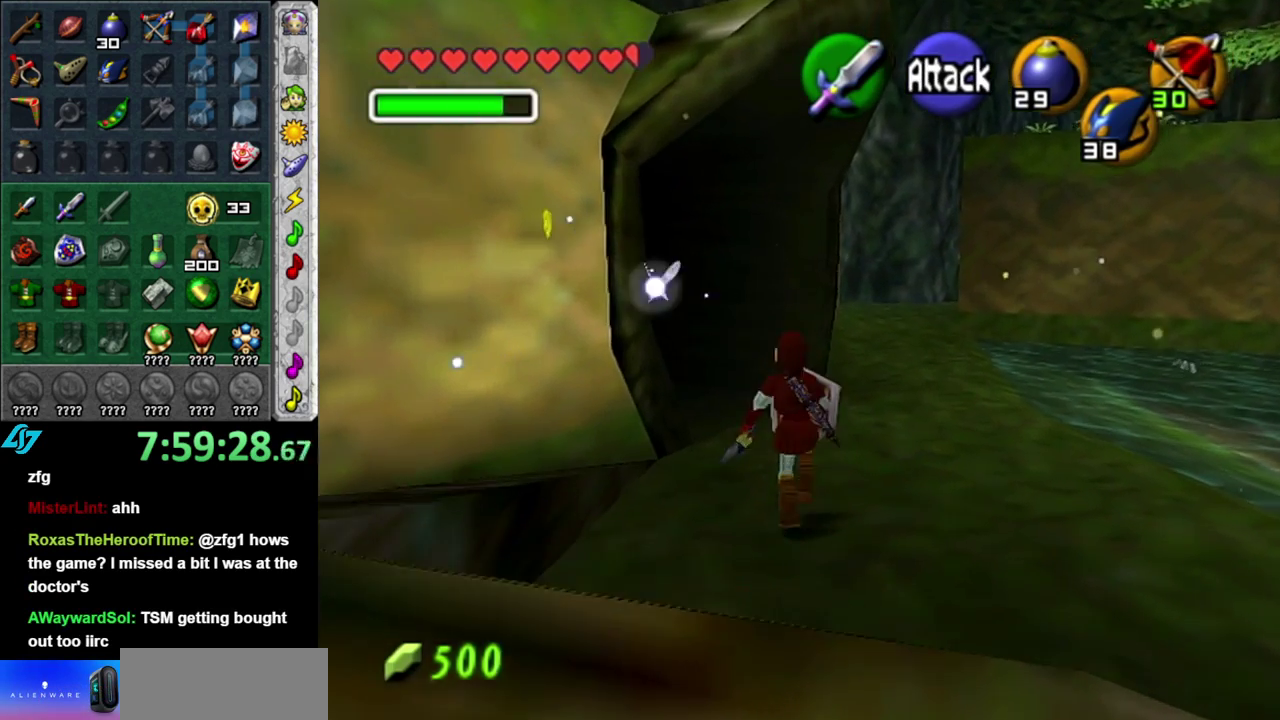
{"buttons": ["A", "L1"], "left_stick": "up-left", "right_stick": "center", "events": [[167, "left_stick", "up-left"], [400, "A", "down"], [450, "L1", "down"]]}
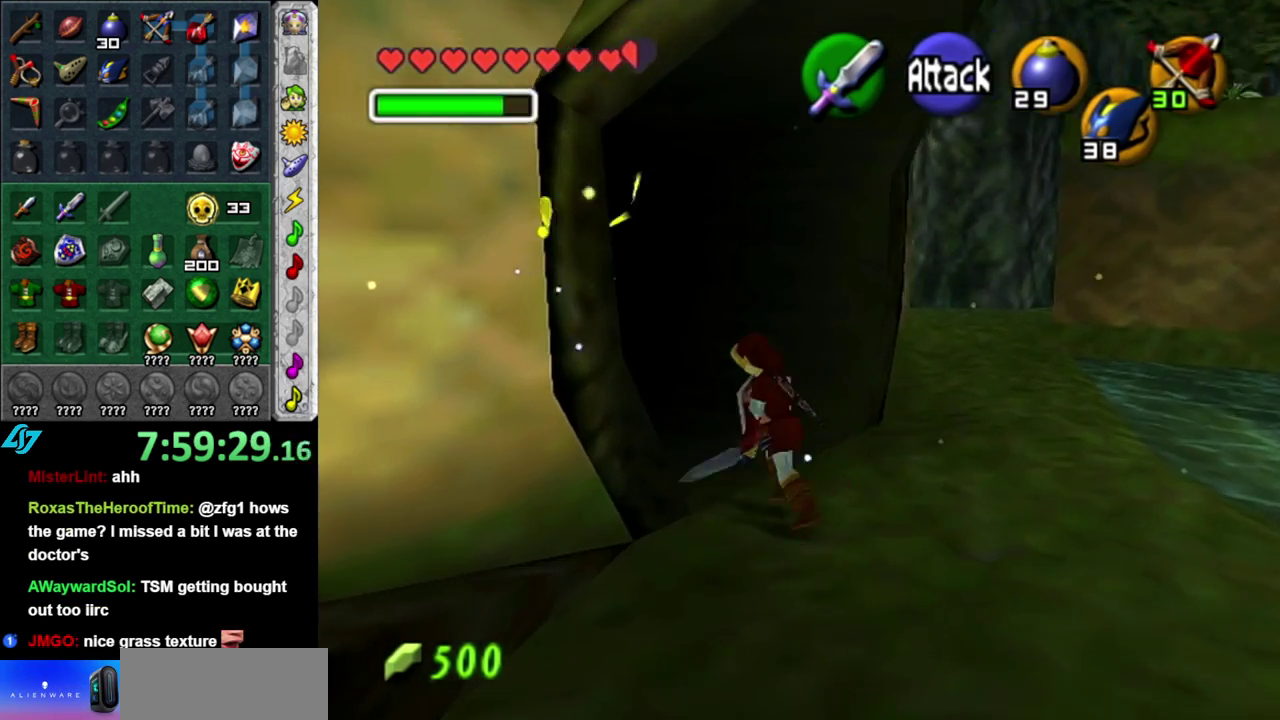
{"buttons": [], "left_stick": "center", "right_stick": "center", "events": [[17, "left_stick", "up"], [50, "A", "up"], [217, "L1", "up"], [400, "left_stick", "center"]]}
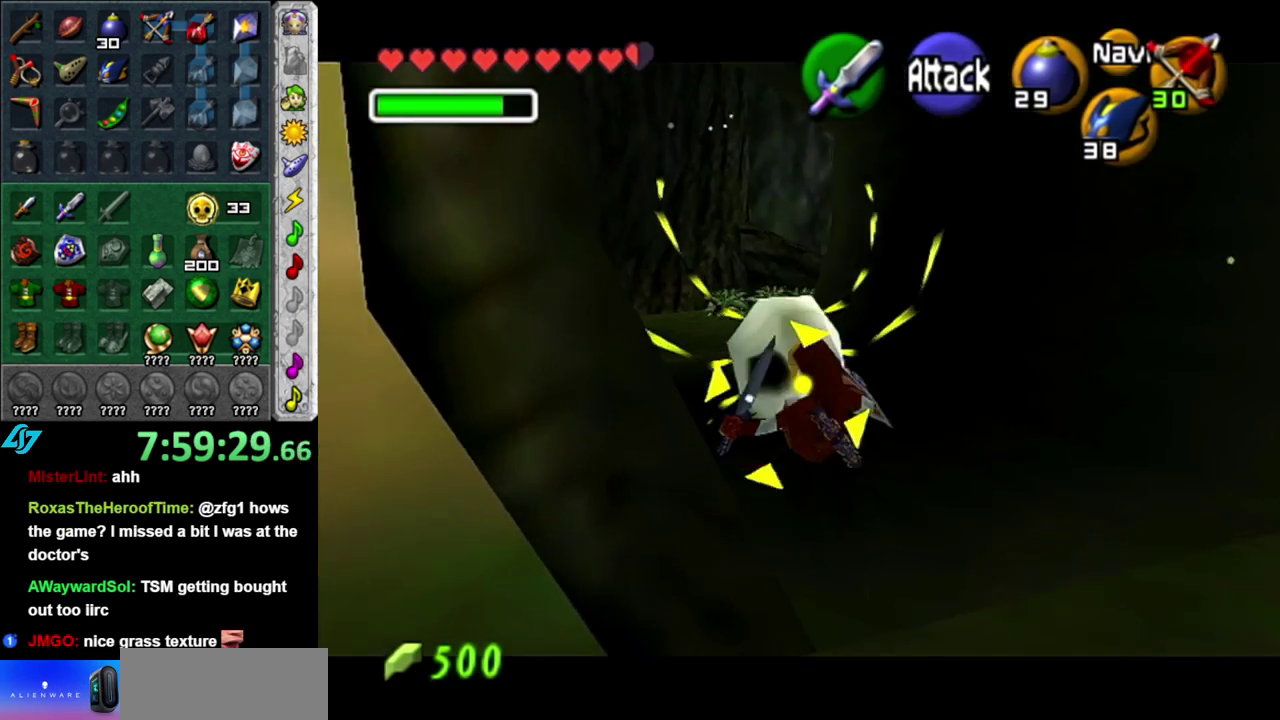
{"buttons": [], "left_stick": "down-right", "right_stick": "center", "events": [[117, "left_stick", "down-right"]]}
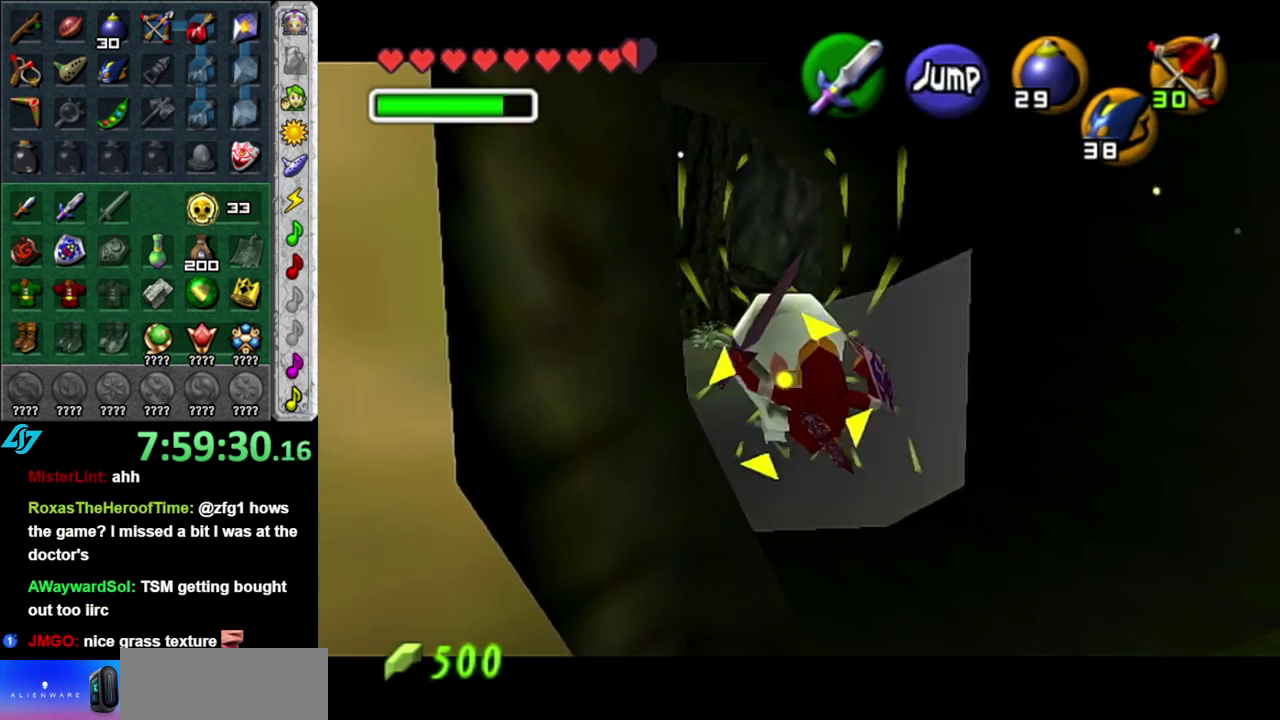
{"buttons": [], "left_stick": "down-right", "right_stick": "center", "events": [[150, "left_stick", "center"], [417, "left_stick", "down-right"]]}
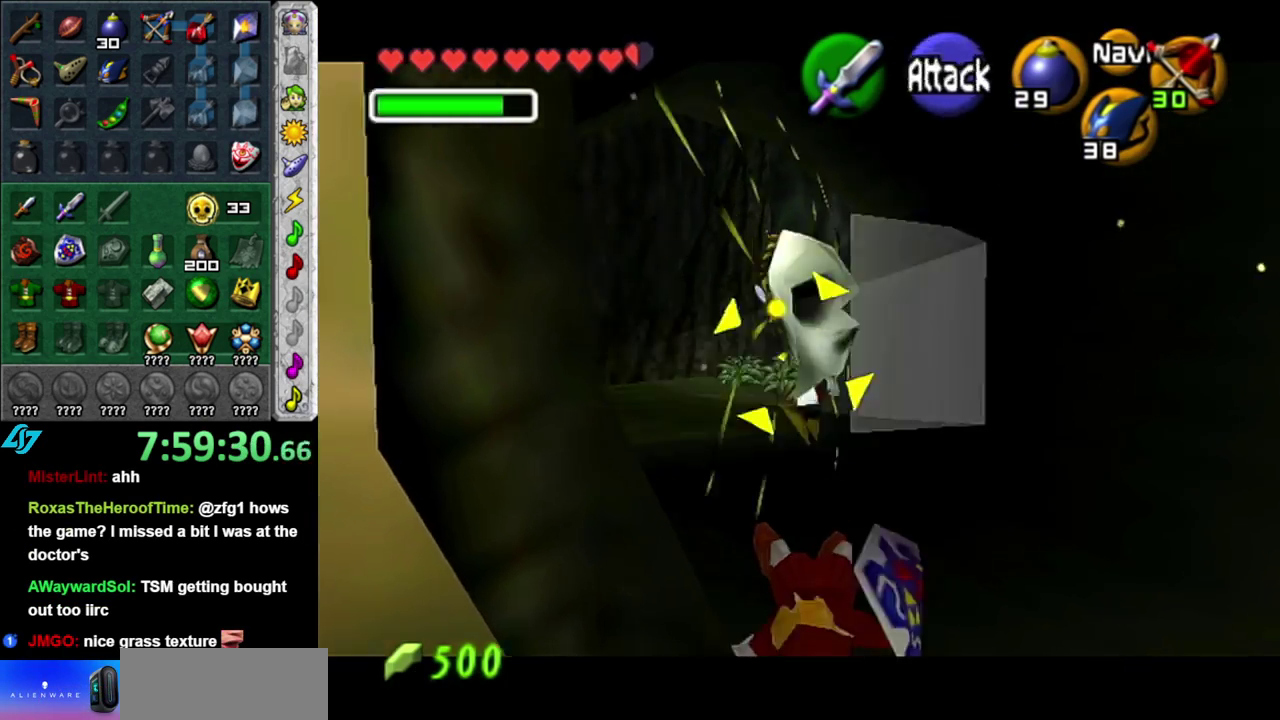
{"buttons": [], "left_stick": "right", "right_stick": "center", "events": [[433, "left_stick", "right"]]}
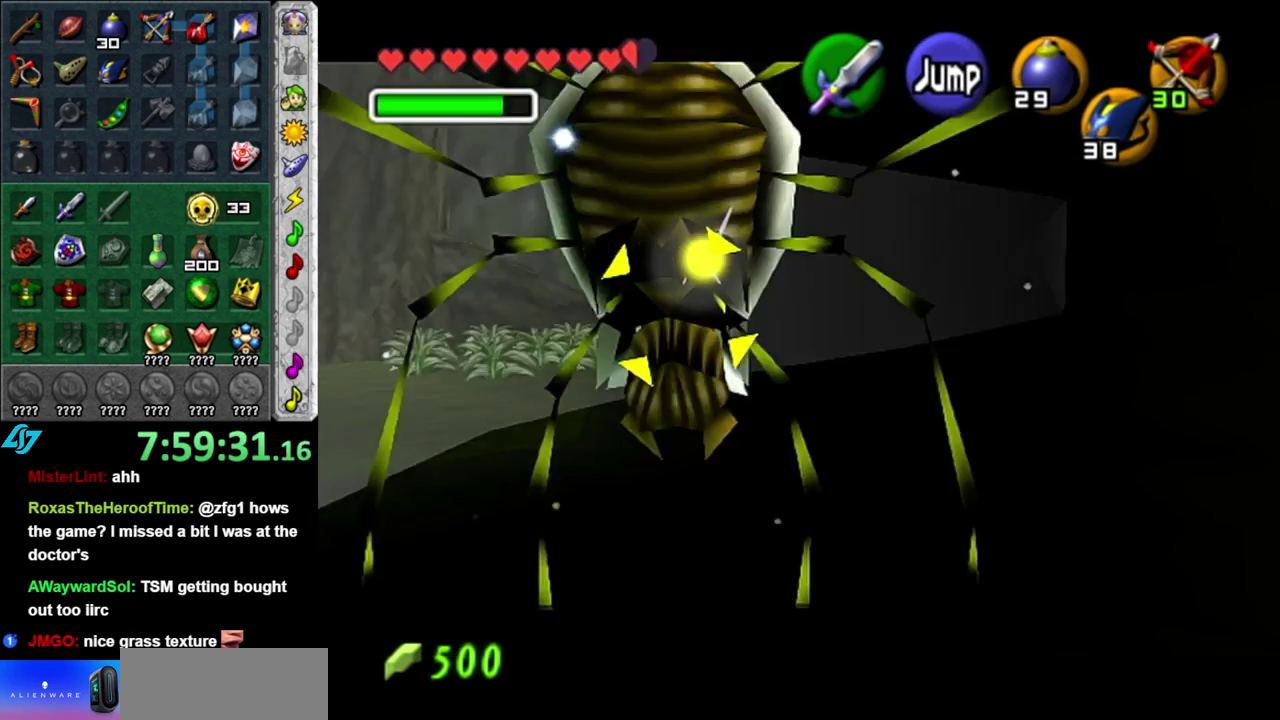
{"buttons": [], "left_stick": "center", "right_stick": "center", "events": [[483, "left_stick", "center"]]}
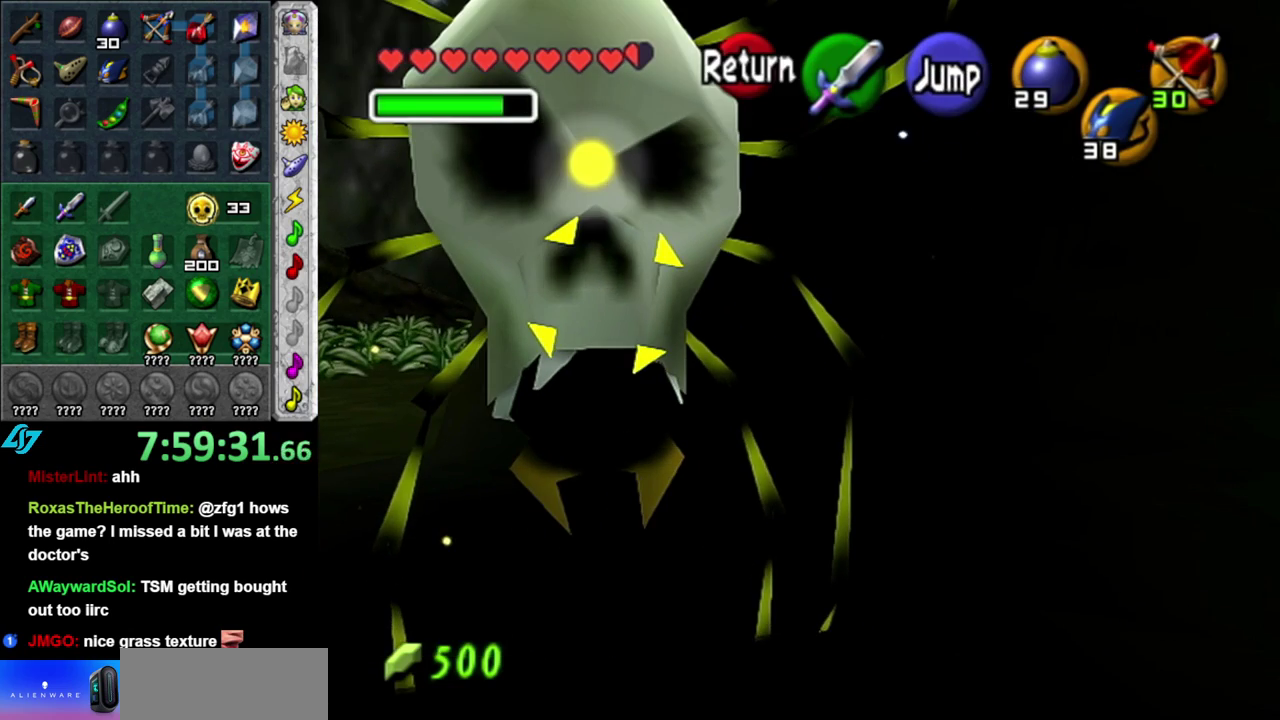
{"buttons": [], "left_stick": "center", "right_stick": "center", "events": []}
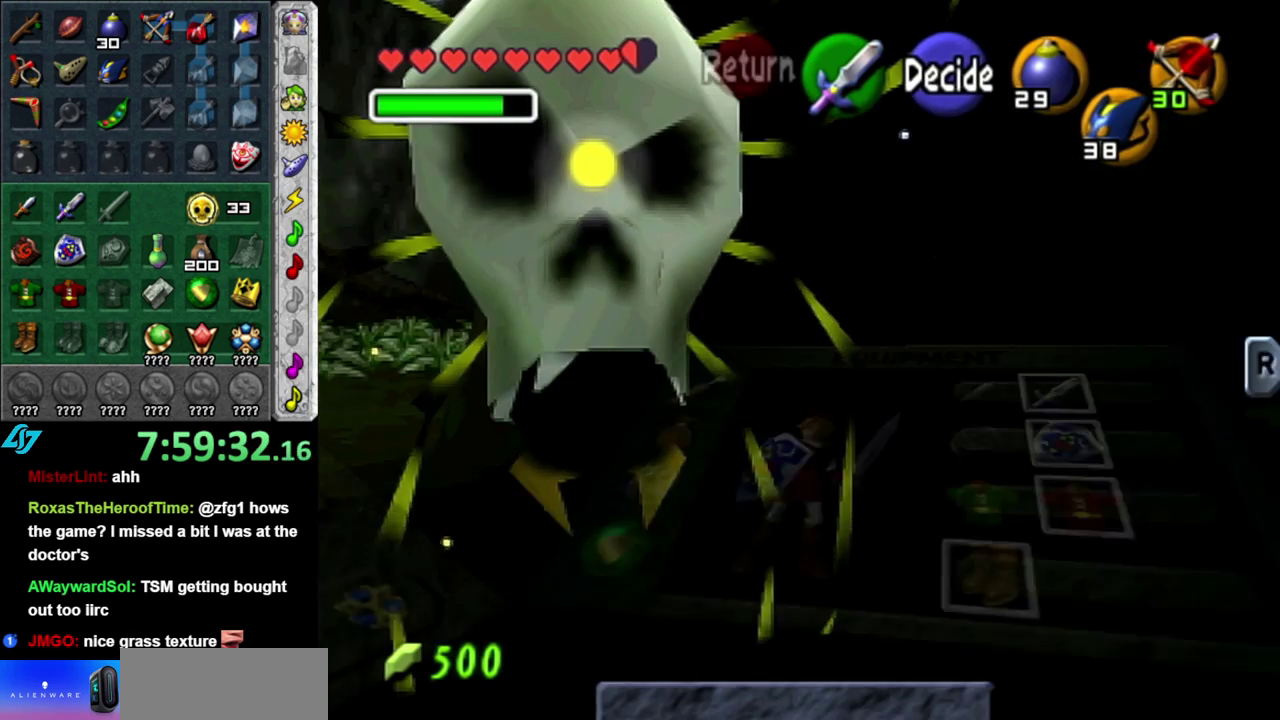
{"buttons": ["R1"], "left_stick": "center", "right_stick": "center", "events": [[467, "R1", "down"]]}
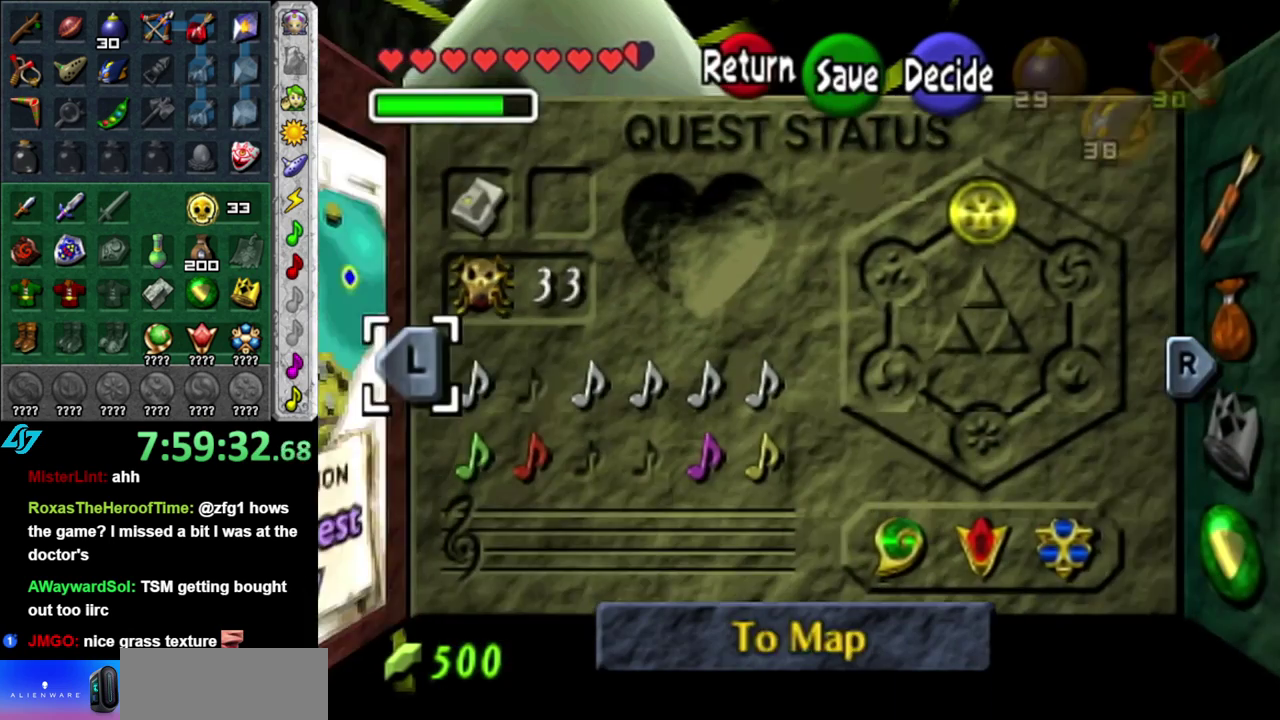
{"buttons": ["R1"], "left_stick": "right", "right_stick": "center", "events": [[117, "R1", "up"], [167, "left_stick", "right"], [483, "R1", "down"]]}
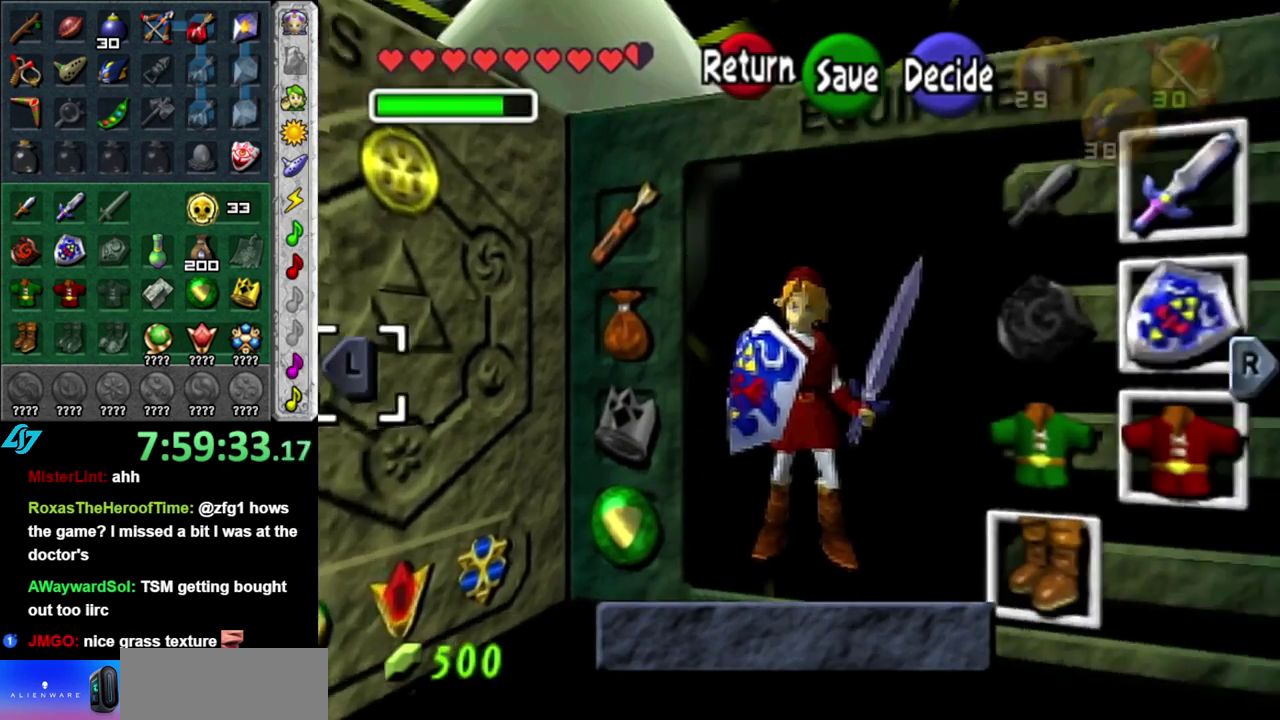
{"buttons": [], "left_stick": "right", "right_stick": "center", "events": [[167, "R1", "up"]]}
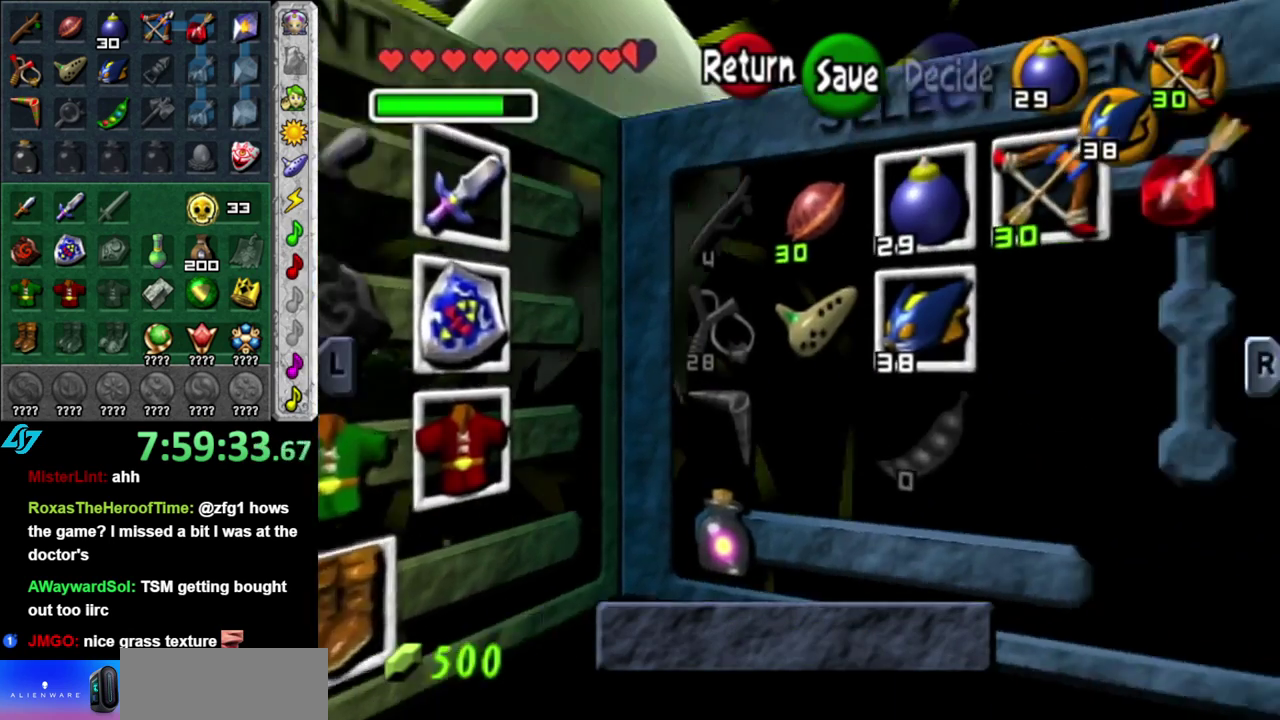
{"buttons": [], "left_stick": "center", "right_stick": "center", "events": [[367, "left_stick", "center"]]}
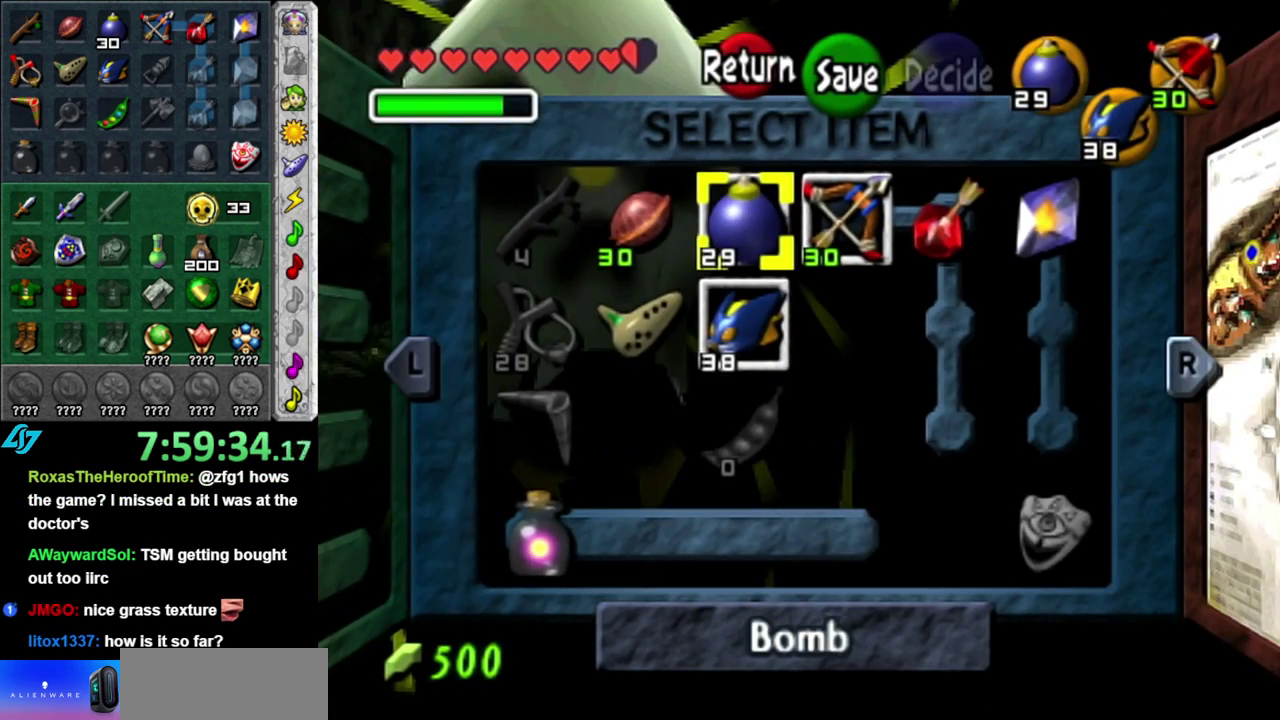
{"buttons": [], "left_stick": "center", "right_stick": "center", "events": [[150, "X", "down"], [267, "X", "up"]]}
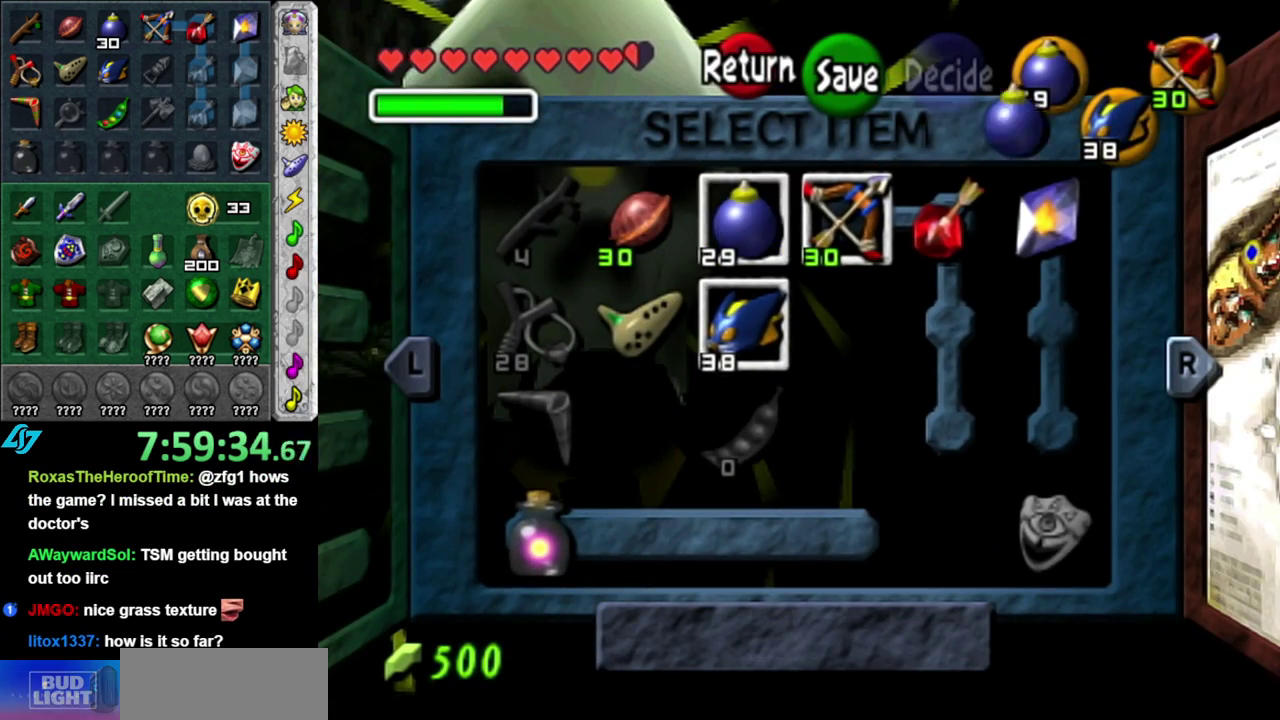
{"buttons": [], "left_stick": "center", "right_stick": "center", "events": []}
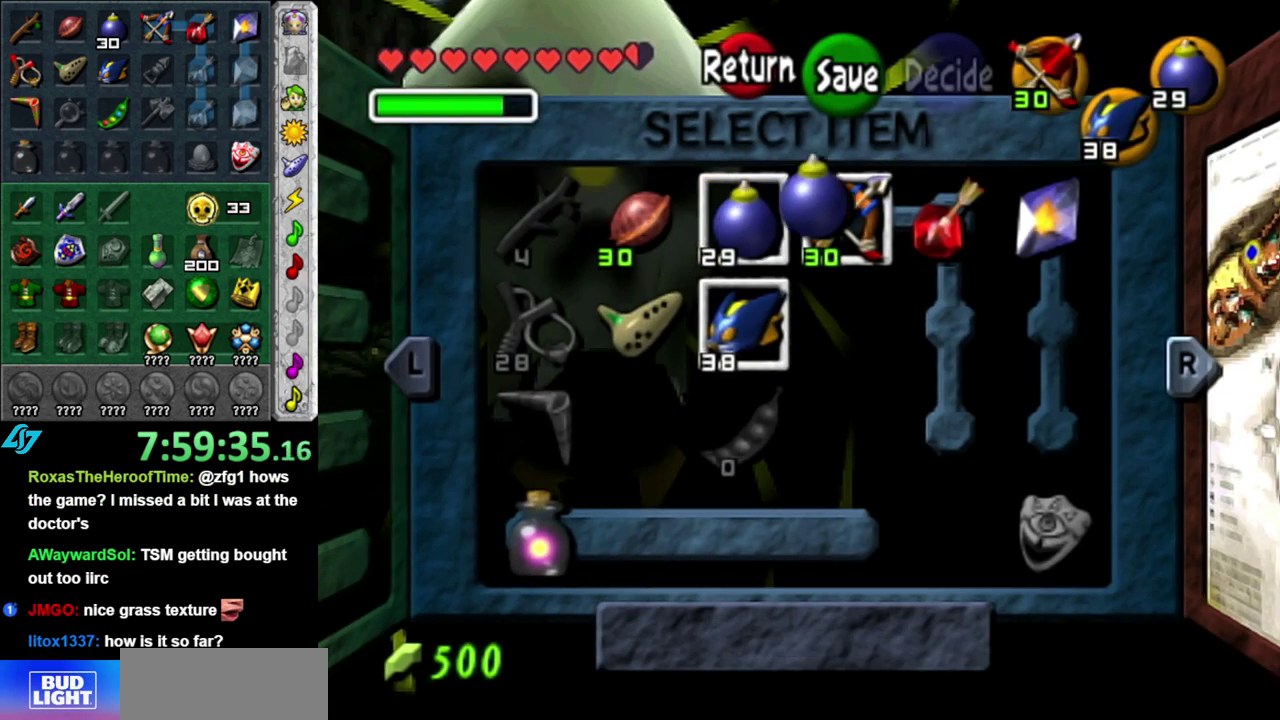
{"buttons": [], "left_stick": "center", "right_stick": "center", "events": [[150, "left_stick", "right"], [183, "X", "down"], [300, "X", "up"], [333, "left_stick", "center"]]}
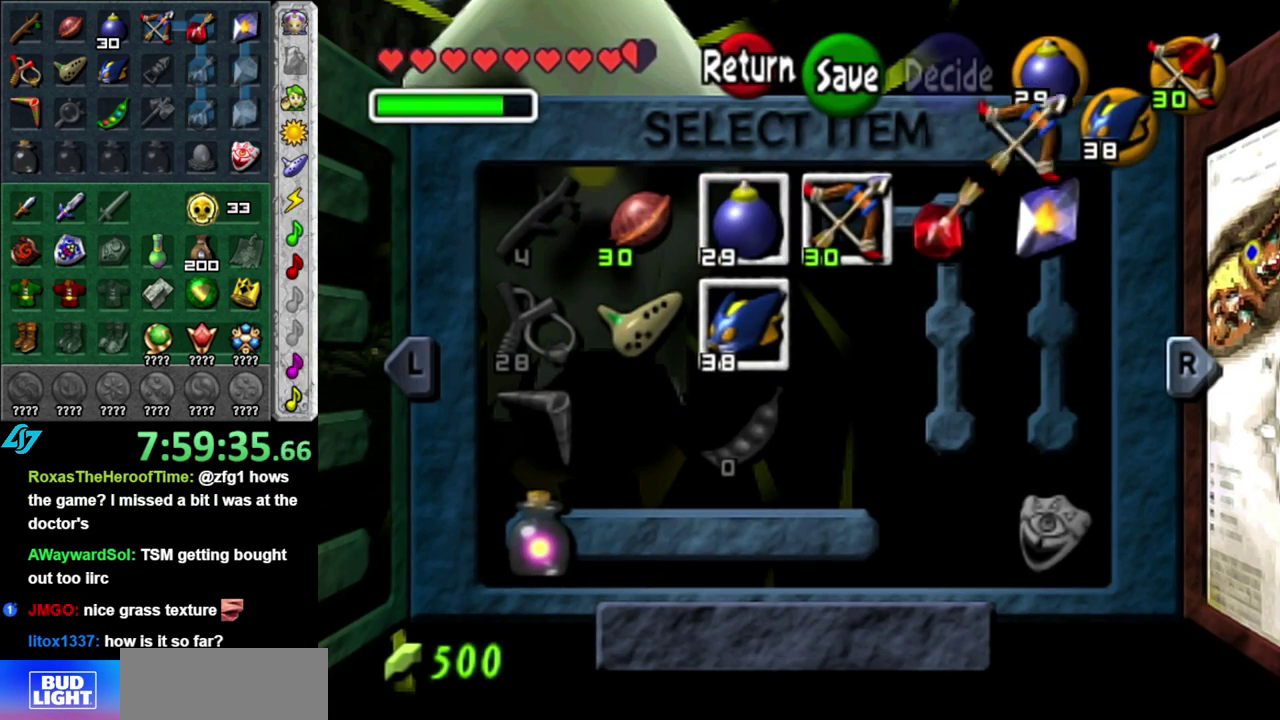
{"buttons": [], "left_stick": "up-right", "right_stick": "center", "events": [[300, "left_stick", "up-right"]]}
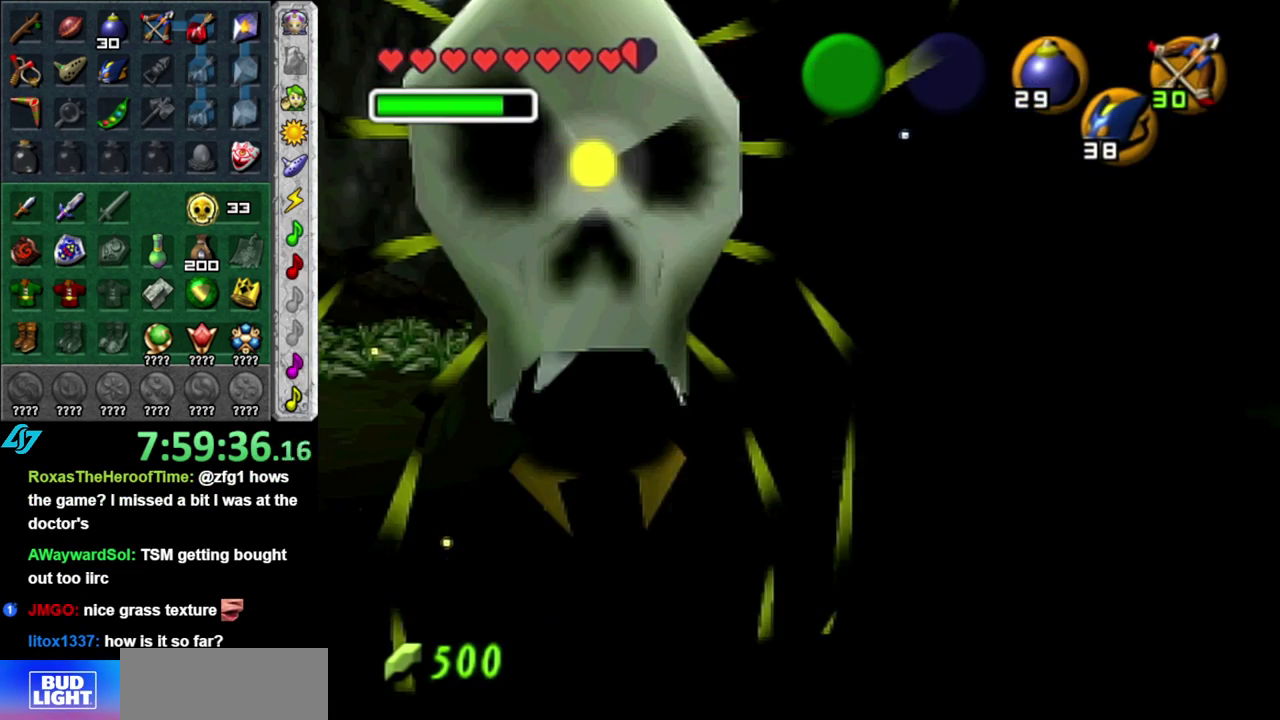
{"buttons": [], "left_stick": "right", "right_stick": "center", "events": [[200, "left_stick", "center"], [300, "left_stick", "down-right"], [367, "left_stick", "right"], [400, "X", "down"], [483, "X", "up"]]}
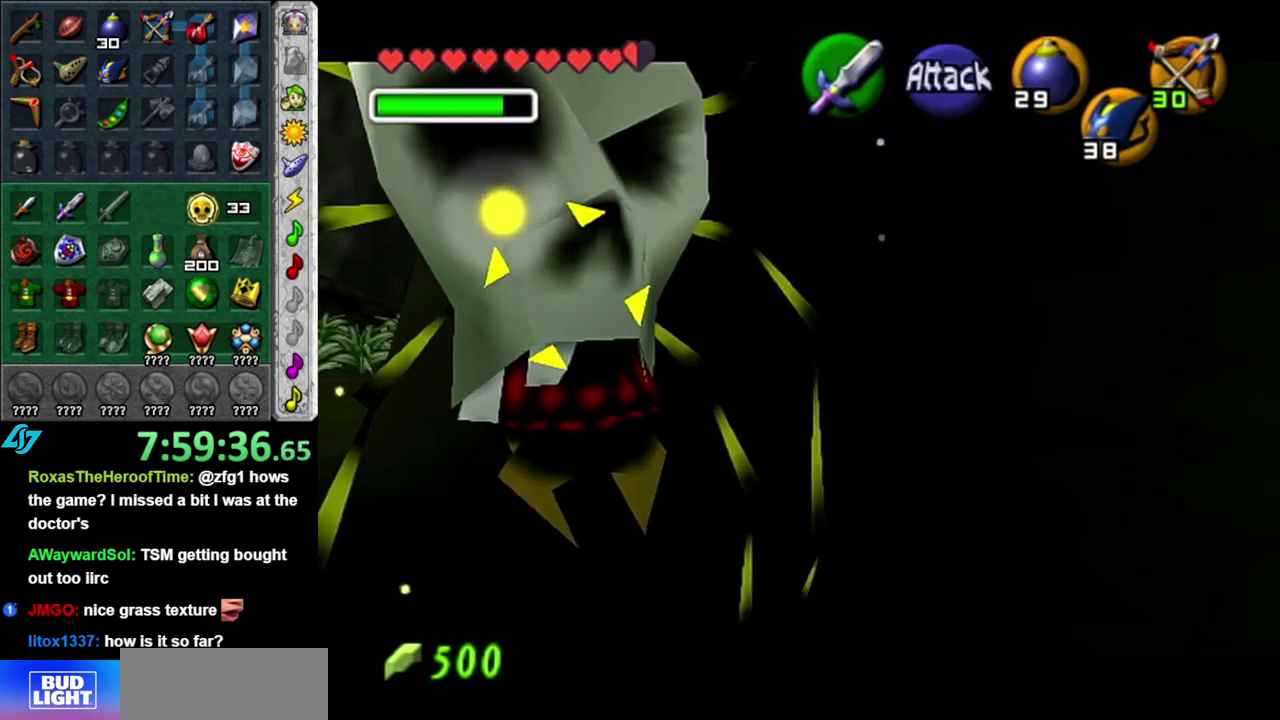
{"buttons": [], "left_stick": "right", "right_stick": "center", "events": [[50, "X", "down"], [150, "X", "up"], [233, "X", "down"], [300, "X", "up"], [400, "X", "down"], [483, "X", "up"]]}
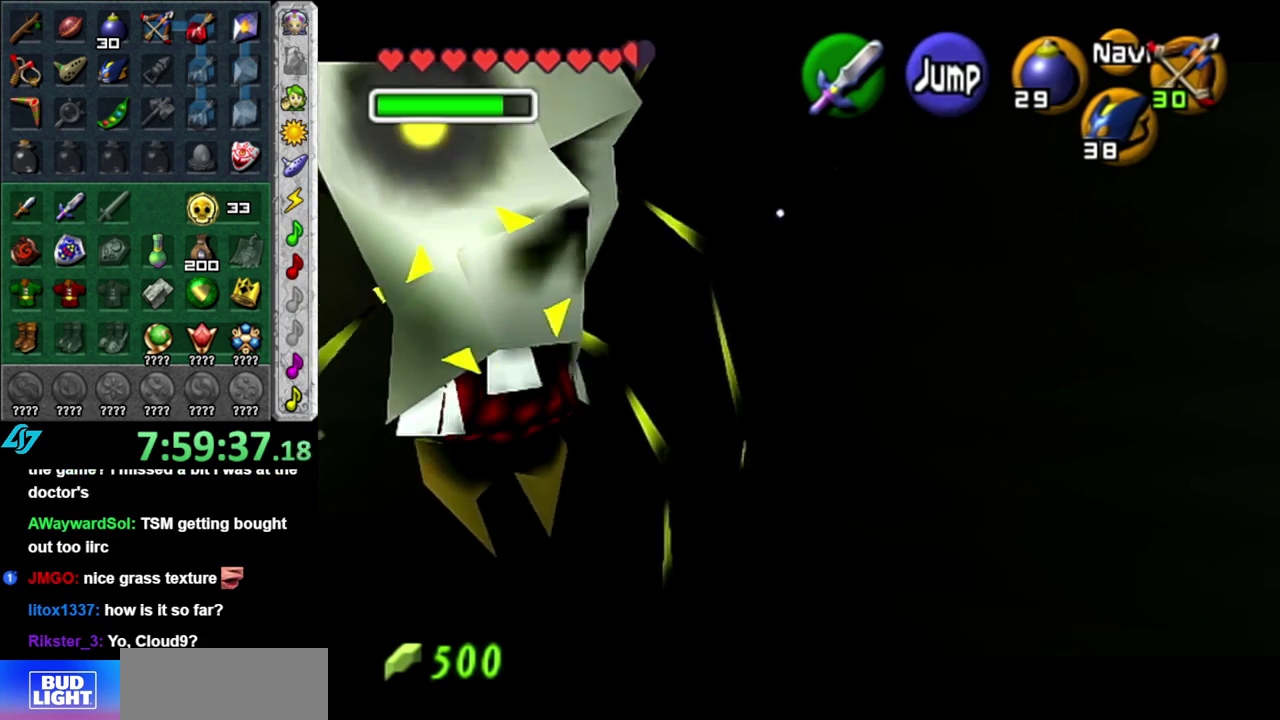
{"buttons": ["X"], "left_stick": "center", "right_stick": "center", "events": [[83, "X", "down"], [167, "X", "up"], [233, "X", "down"], [417, "left_stick", "center"]]}
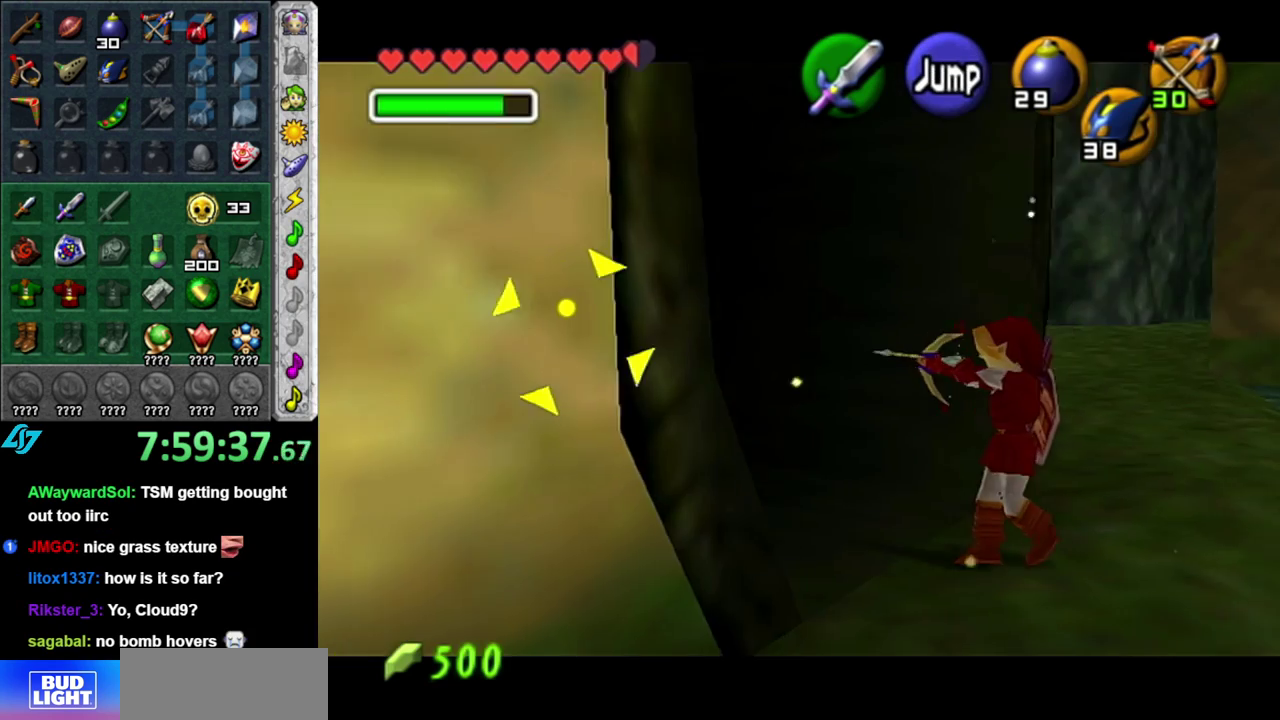
{"buttons": [], "left_stick": "up-left", "right_stick": "center", "events": [[17, "X", "up"], [233, "left_stick", "up"], [417, "left_stick", "up-left"]]}
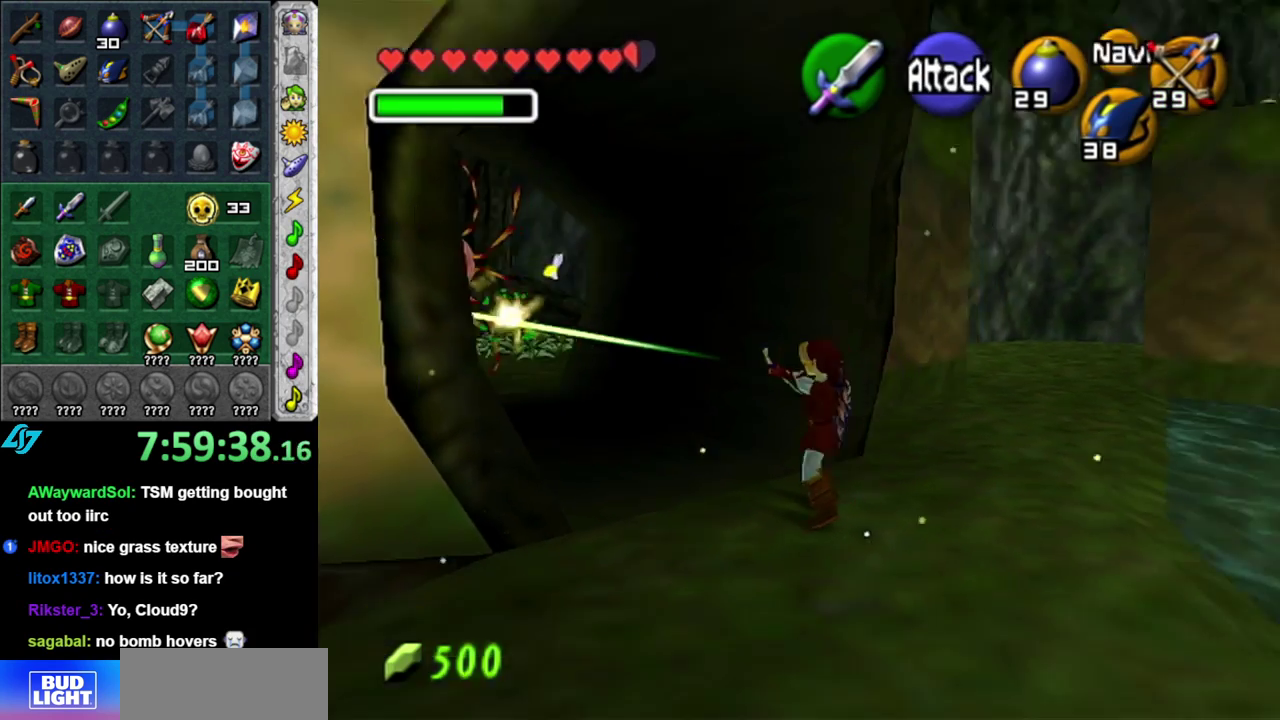
{"buttons": [], "left_stick": "up-left", "right_stick": "center", "events": []}
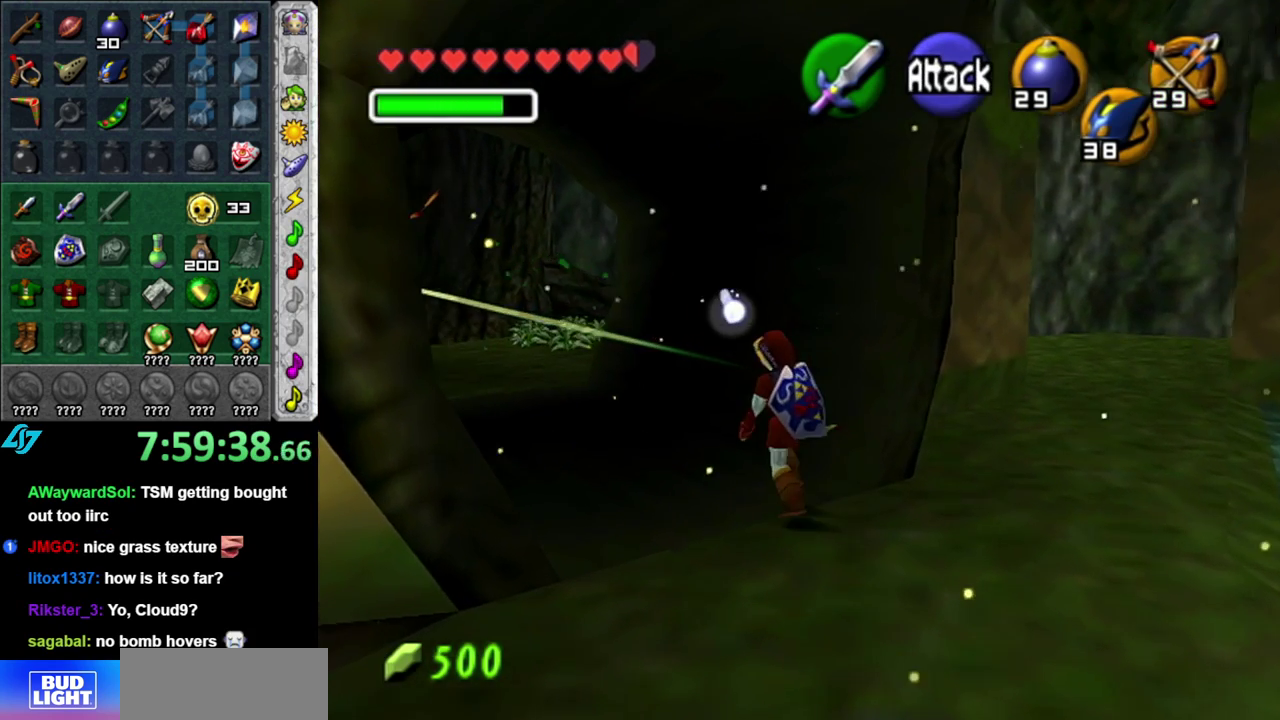
{"buttons": ["A"], "left_stick": "up-left", "right_stick": "center", "events": [[50, "A", "down"], [183, "A", "up"], [233, "A", "down"], [333, "A", "up"], [400, "A", "down"]]}